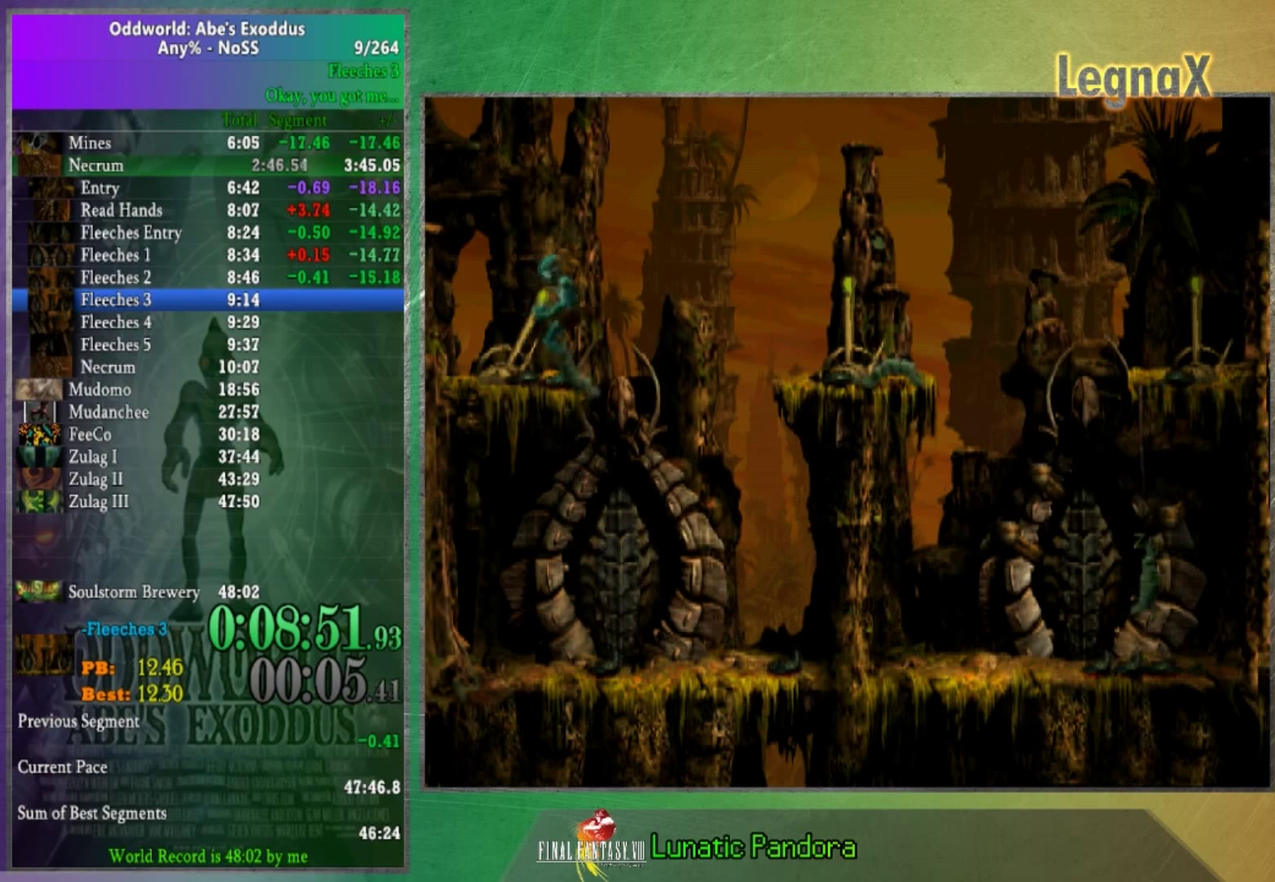
Gameplay with a controller (Xbox layout); each line is a JSON object with the inputs held at the frame after it. "events" lists button and stick changes between this image and that frame as [ms after this image, input, new state], when the widget could be followed in between. This overlay highlights the sticks when they move; stick clicks (L3 R3) are not distinguishable. Not read: A L3 R1 R3 left_stick.
{"buttons": [], "right_stick": "center", "events": []}
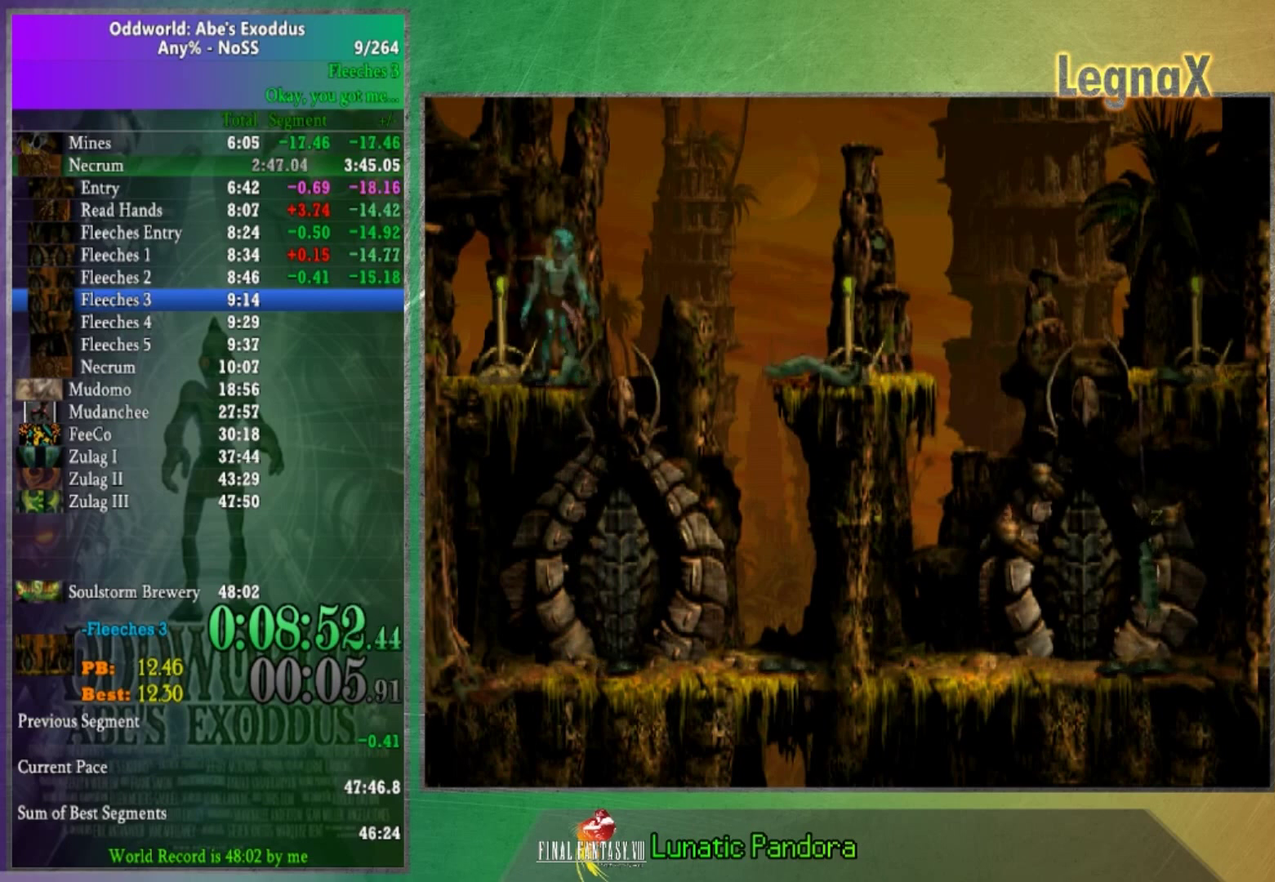
{"buttons": [], "right_stick": "center", "events": []}
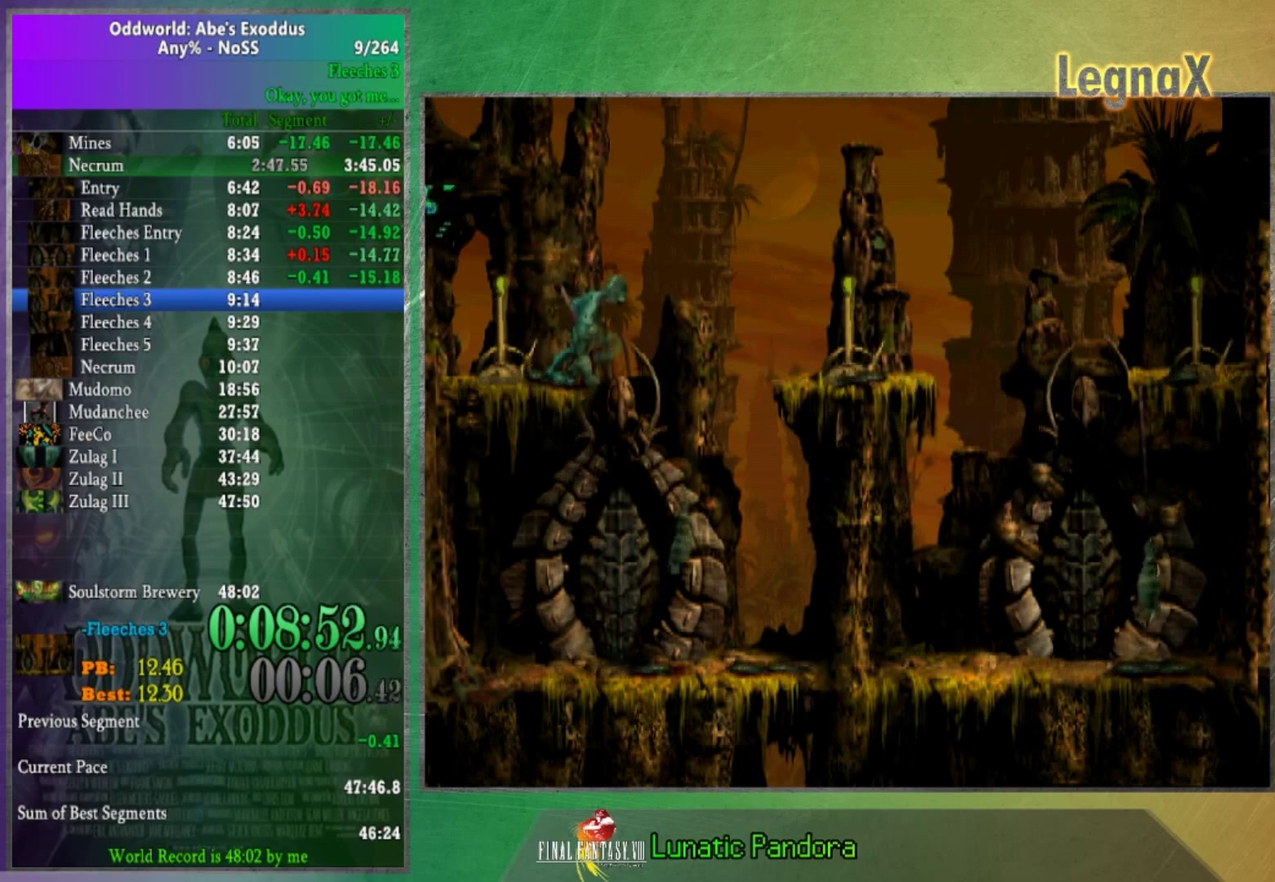
{"buttons": ["X"], "right_stick": "center", "events": [[500, "X", "down"]]}
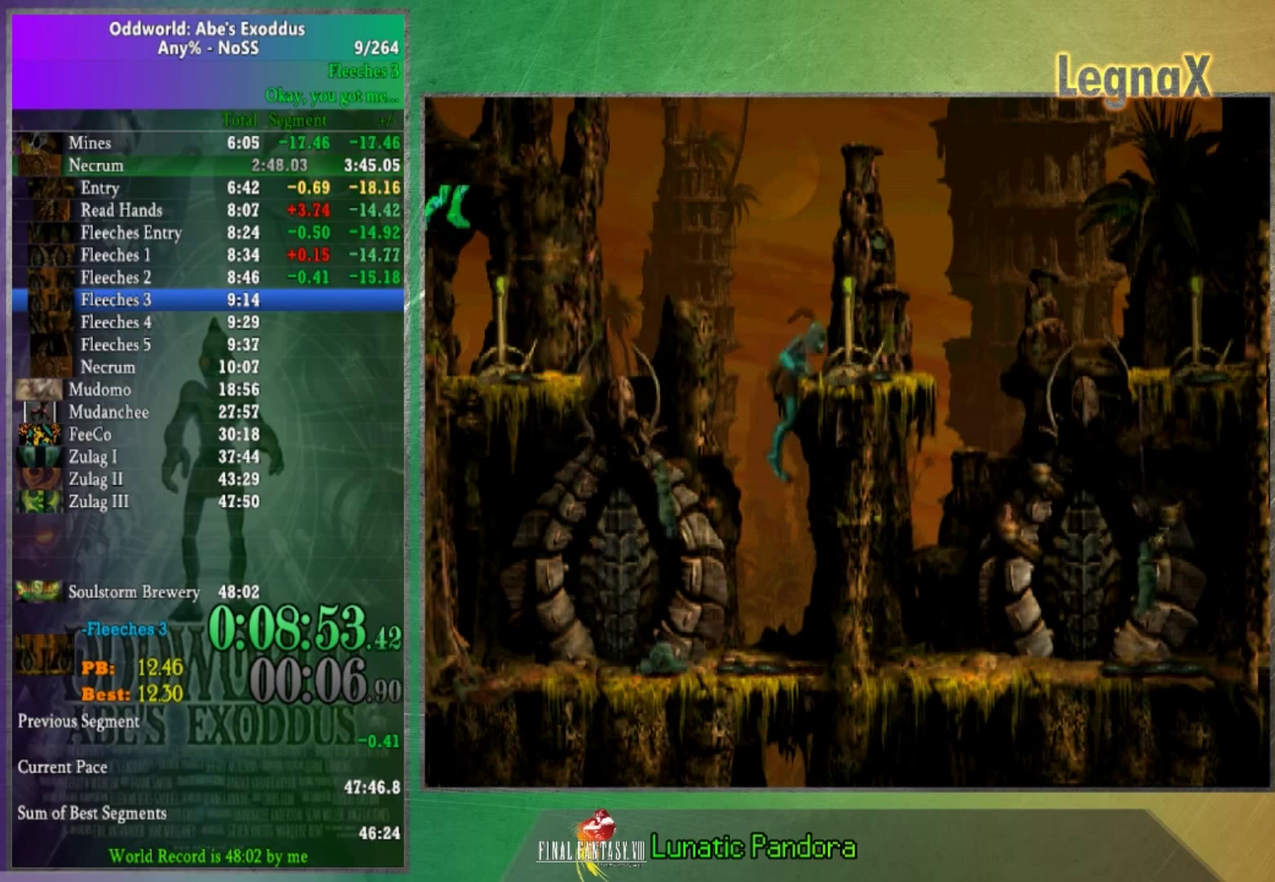
{"buttons": [], "right_stick": "center", "events": [[67, "X", "up"], [134, "X", "down"], [201, "X", "up"], [401, "X", "down"], [468, "X", "up"]]}
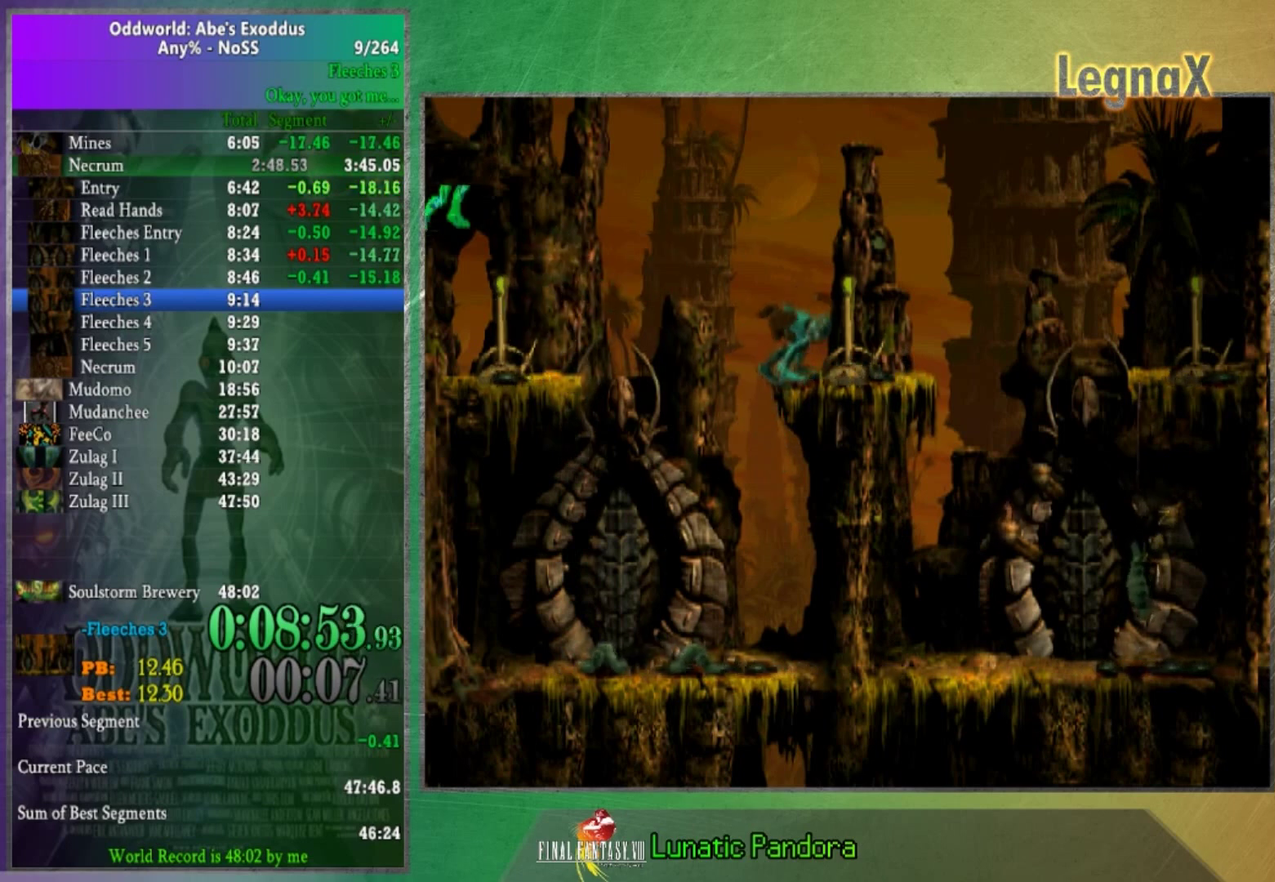
{"buttons": [], "right_stick": "center", "events": [[33, "X", "down"], [100, "X", "up"], [167, "X", "down"], [233, "X", "up"], [300, "X", "down"], [400, "X", "up"]]}
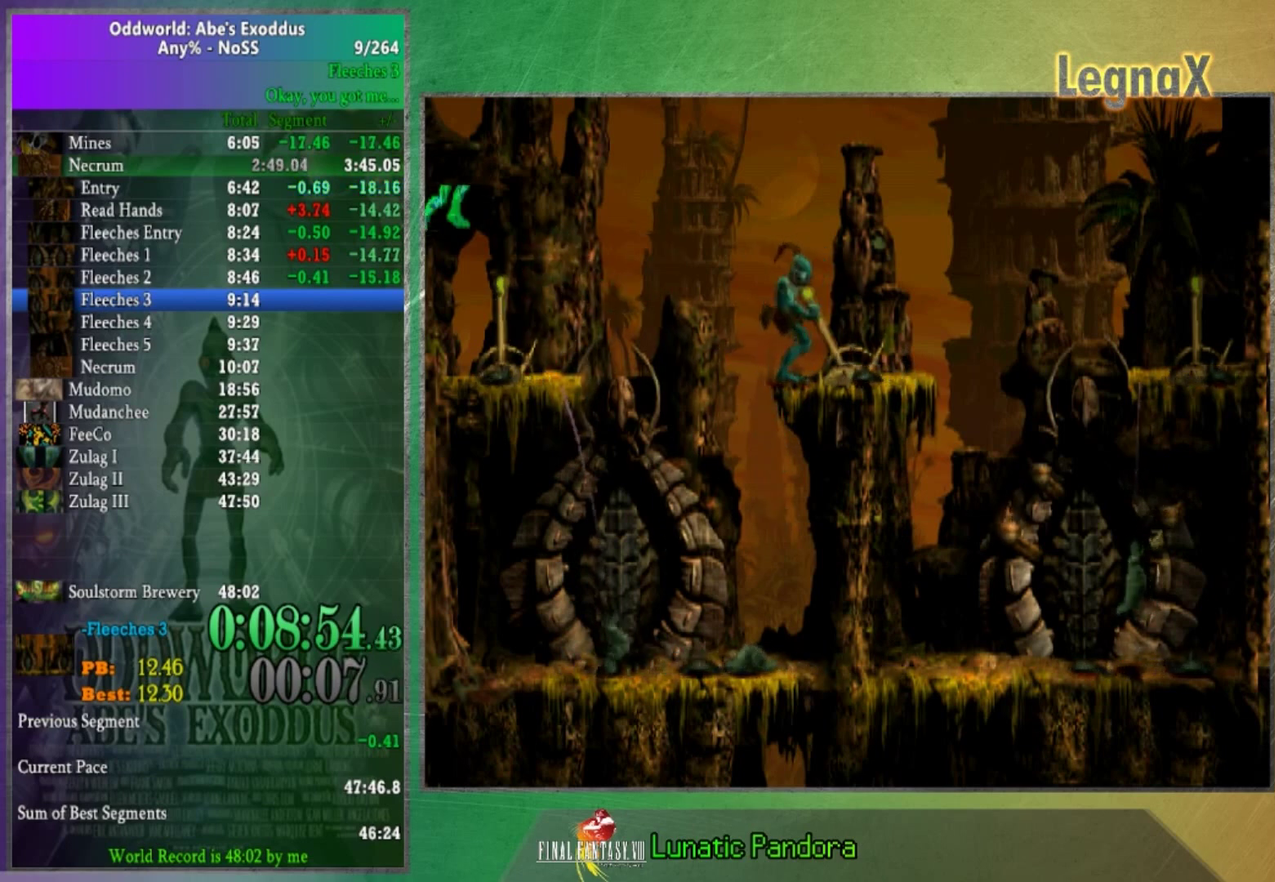
{"buttons": [], "right_stick": "center", "events": []}
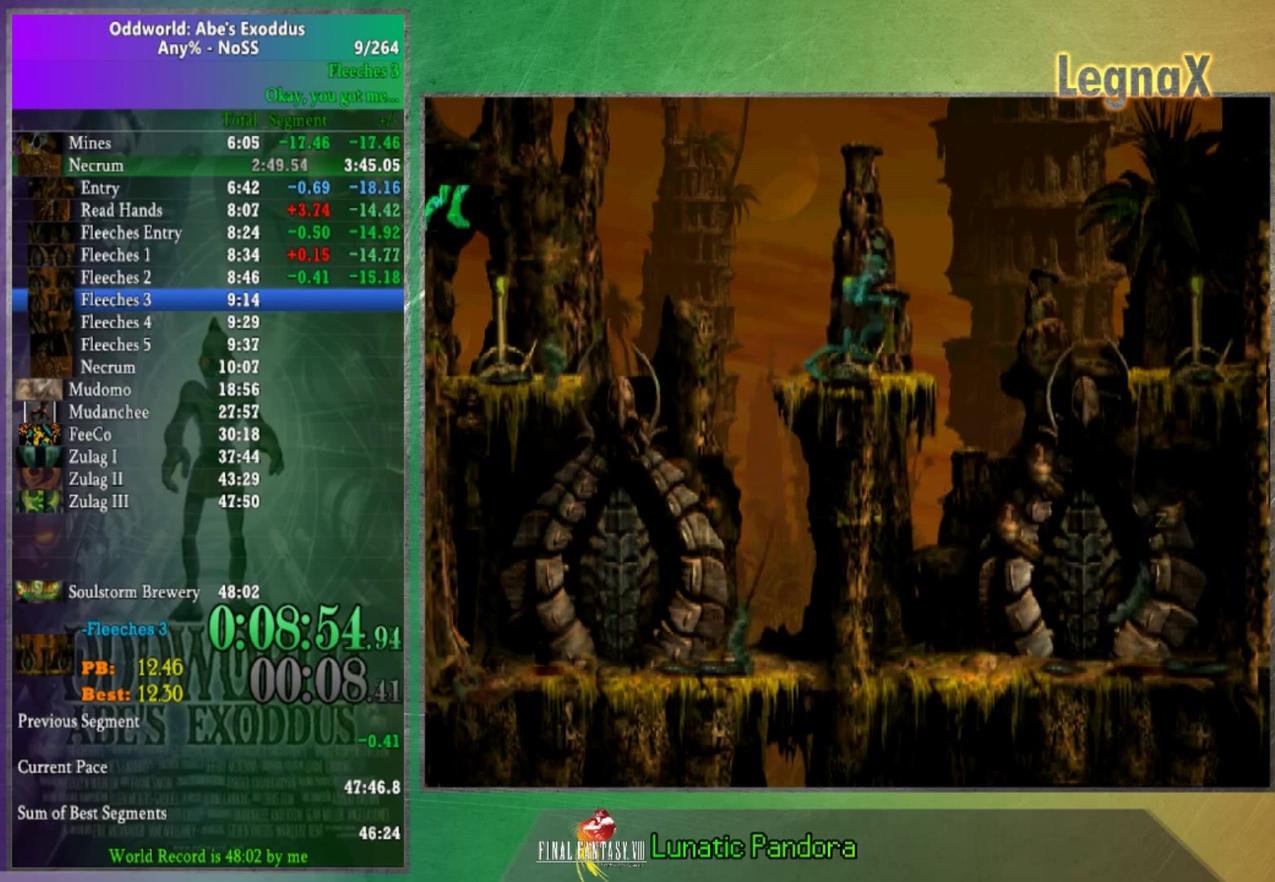
{"buttons": [], "right_stick": "center", "events": []}
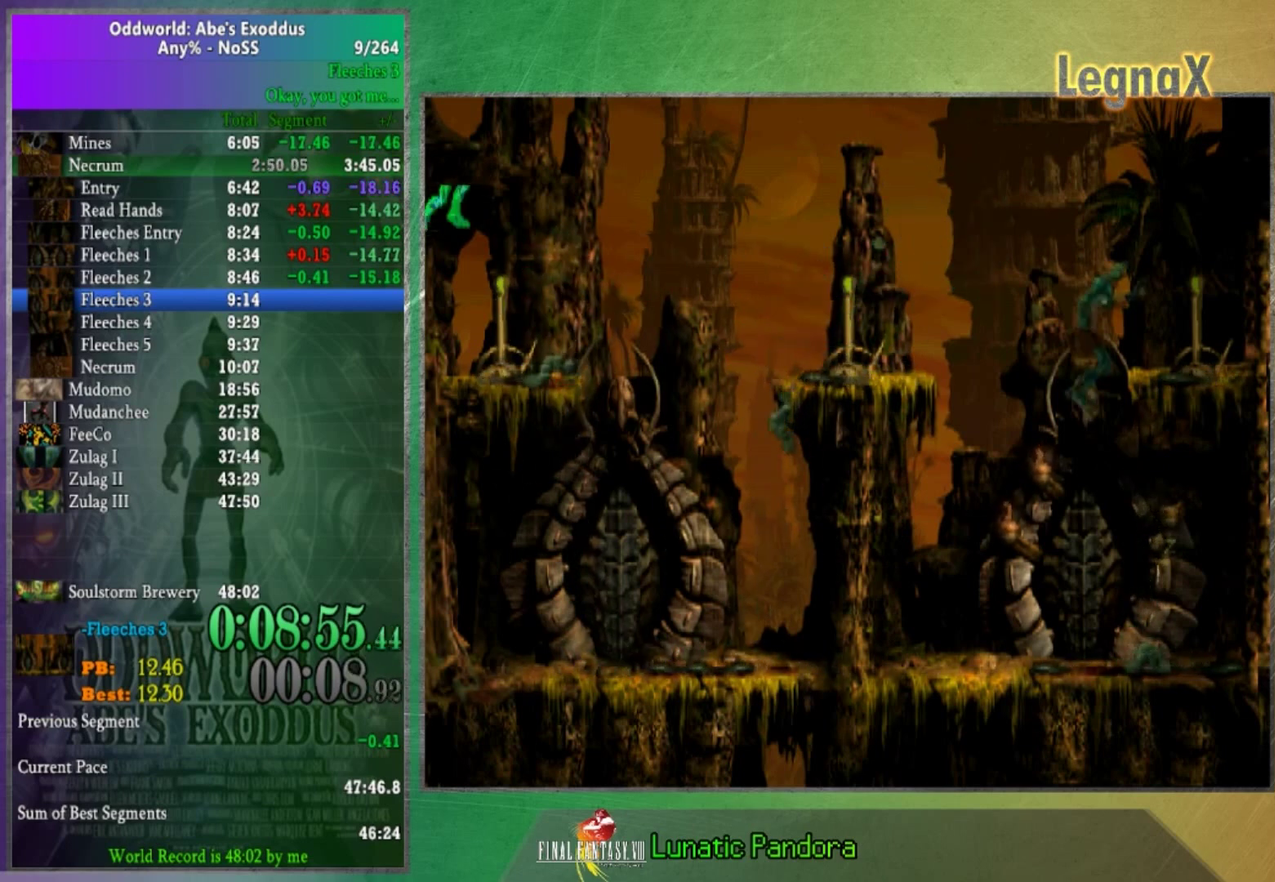
{"buttons": [], "right_stick": "center", "events": [[234, "X", "down"], [468, "X", "up"]]}